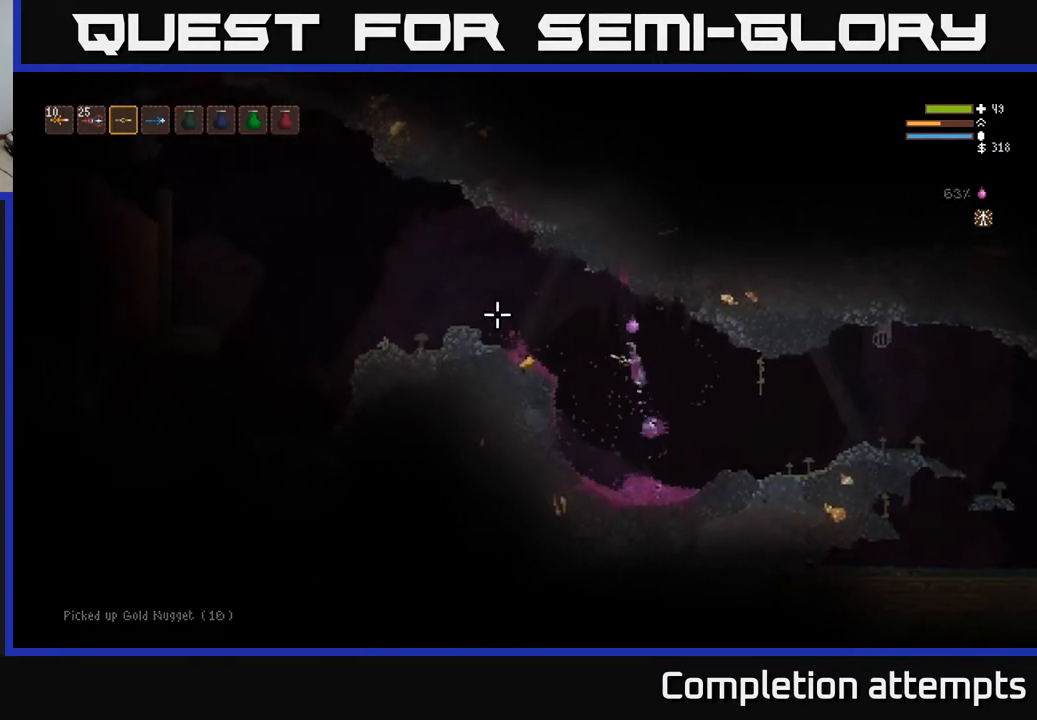
Gameplay with a controller (Xbox layout); each line is a JSON object with the inputs held at the frame after it. "events" lists button and stick changes between this image and that frame as [ms after this image, input, new state], when the widget could be followed in between.
{"buttons": [], "left_stick": "left", "right_stick": "up-left", "events": [[300, "L2", "up"]]}
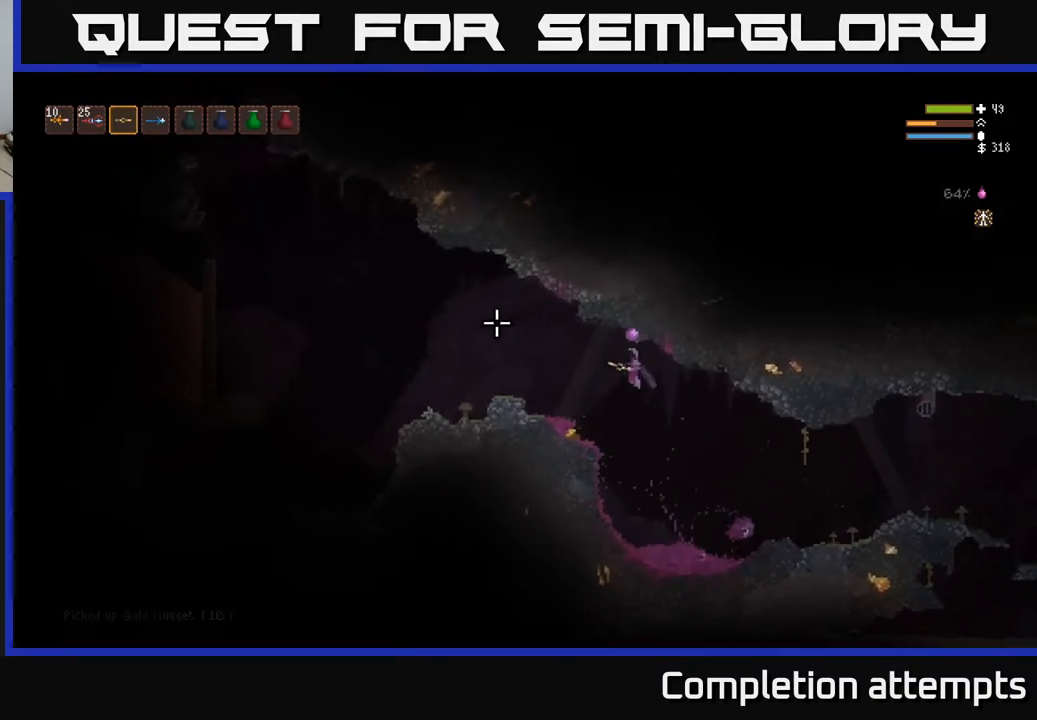
{"buttons": [], "left_stick": "left", "right_stick": "up-left", "events": [[267, "L2", "down"], [317, "L2", "up"]]}
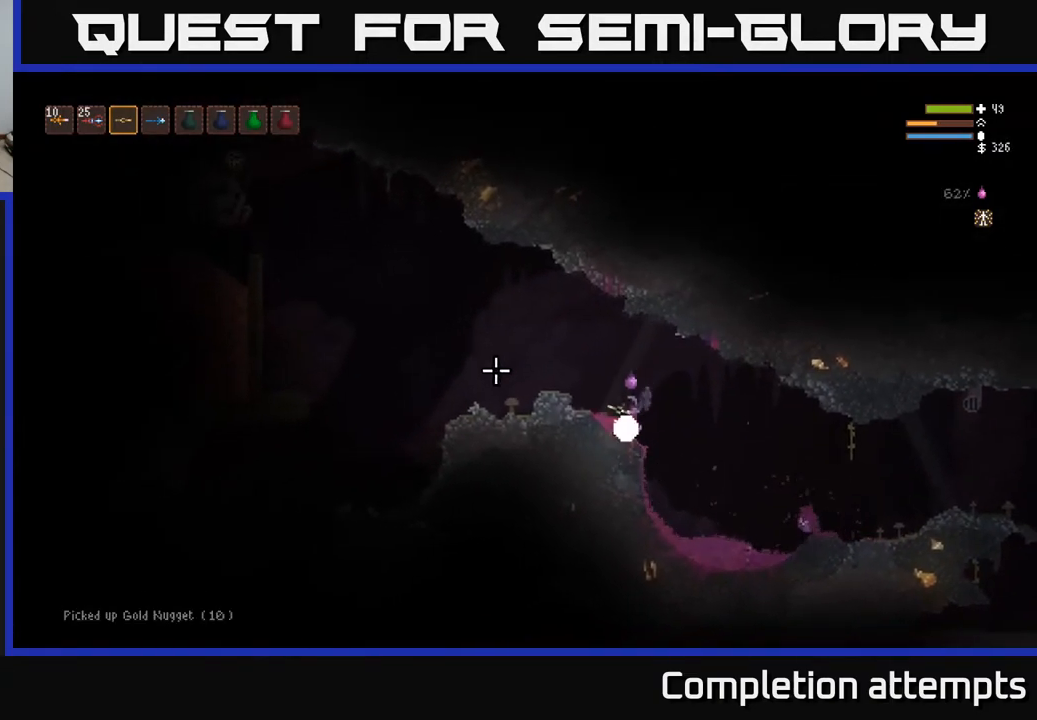
{"buttons": [], "left_stick": "left", "right_stick": "up-left", "events": [[217, "L2", "down"], [350, "L2", "up"]]}
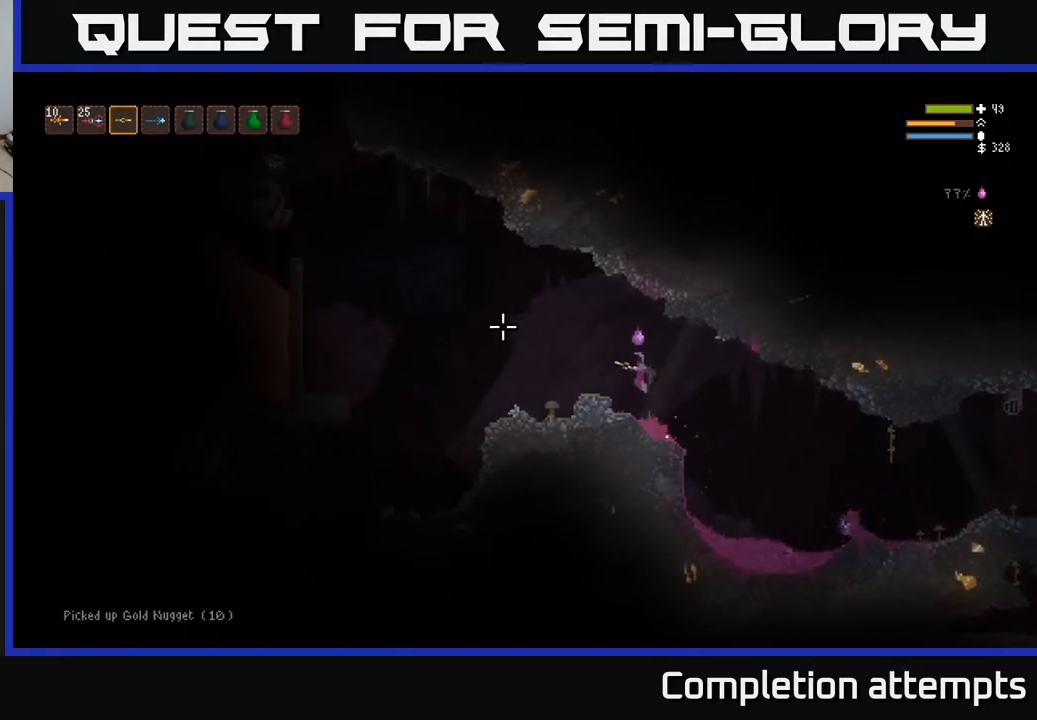
{"buttons": ["L2"], "left_stick": "left", "right_stick": "up-left", "events": [[383, "L2", "down"]]}
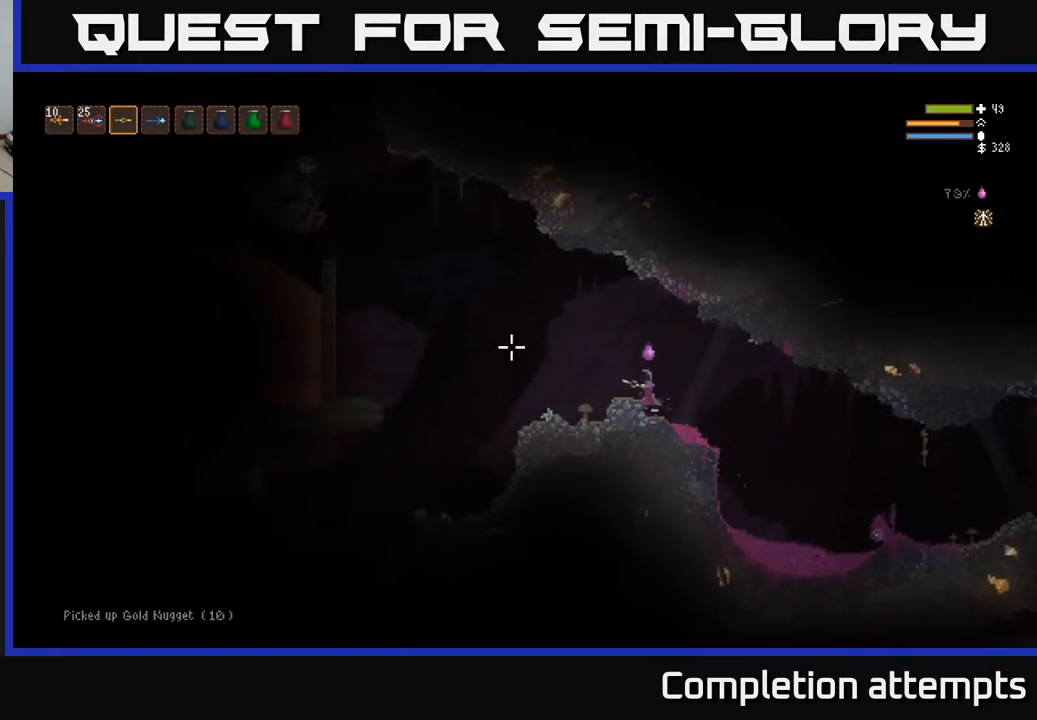
{"buttons": [], "left_stick": "left", "right_stick": "up-left", "events": [[17, "L2", "up"]]}
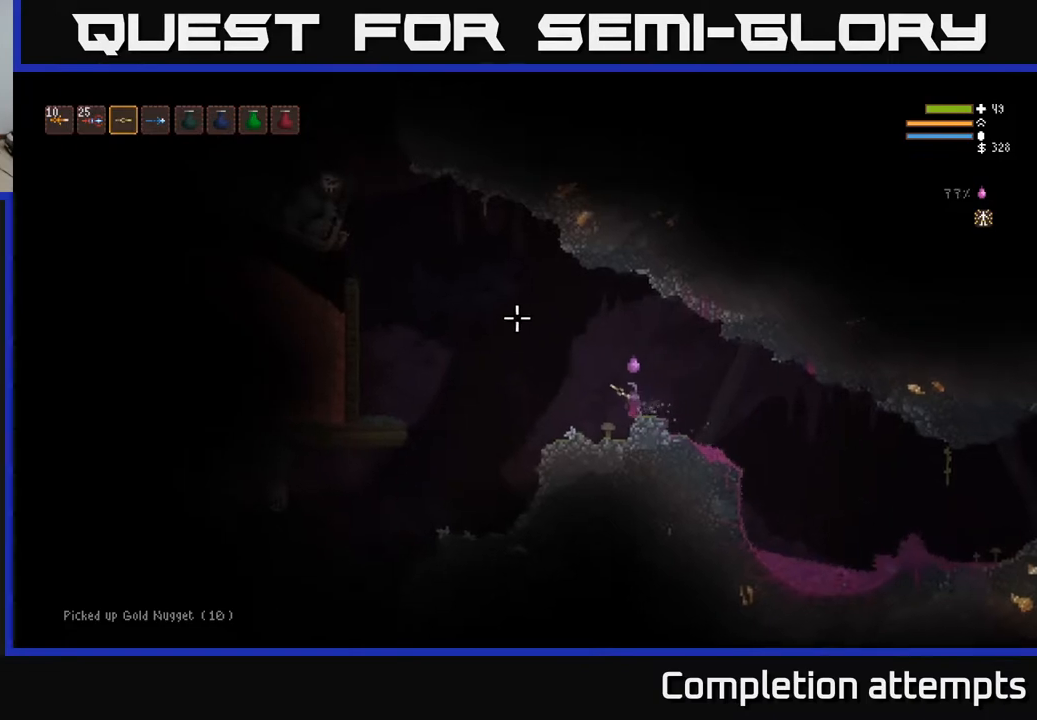
{"buttons": [], "left_stick": "center", "right_stick": "up-left", "events": [[17, "left_stick", "center"], [67, "R2", "down"], [167, "R2", "up"]]}
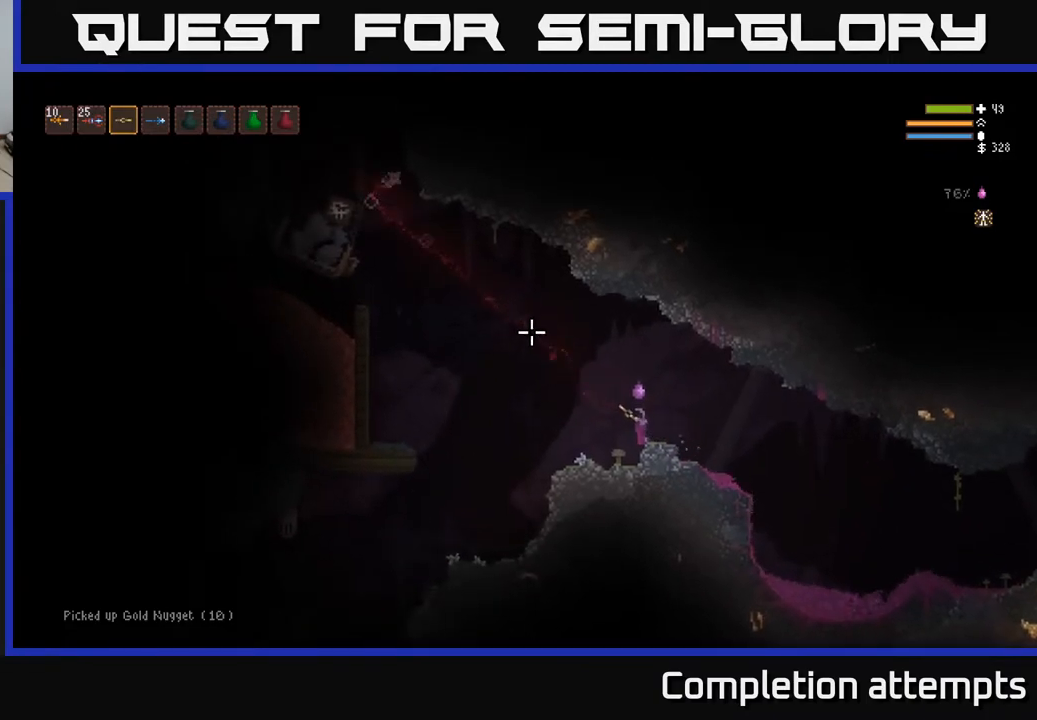
{"buttons": [], "left_stick": "right", "right_stick": "up-left", "events": [[300, "R2", "down"], [300, "left_stick", "right"], [400, "R2", "up"]]}
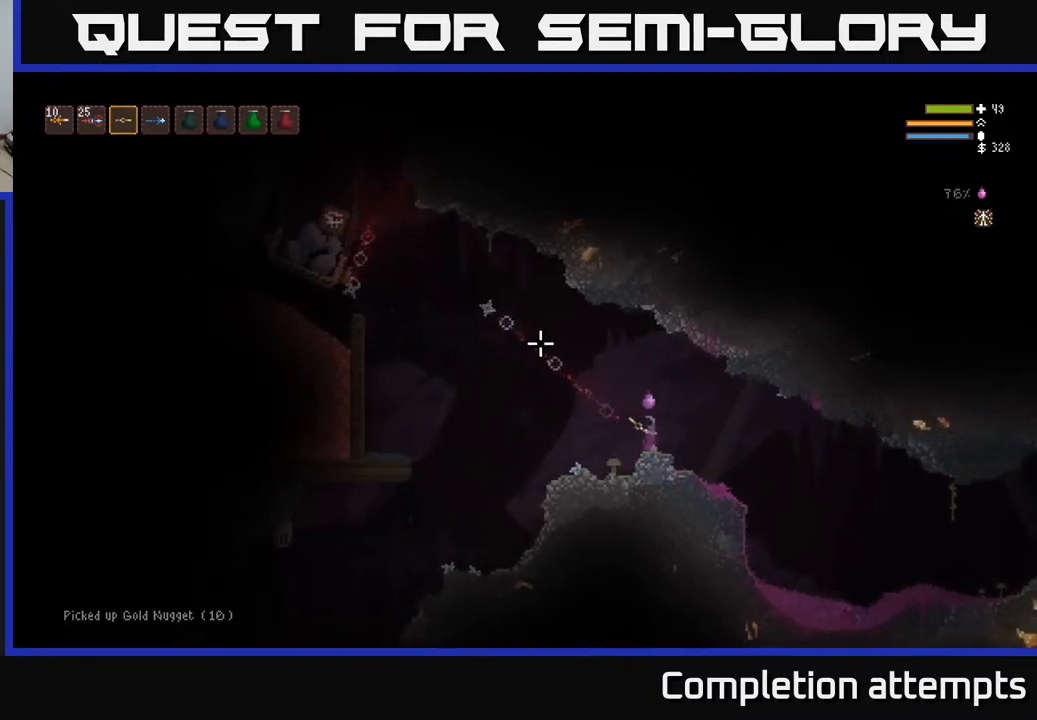
{"buttons": [], "left_stick": "center", "right_stick": "up-left", "events": [[67, "left_stick", "center"]]}
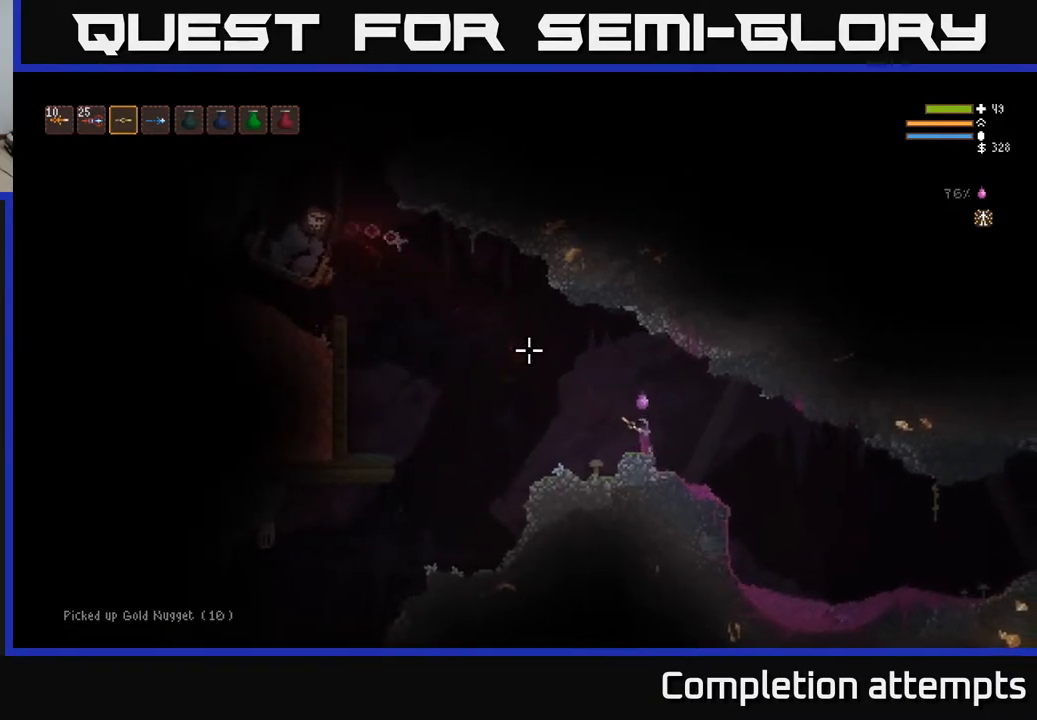
{"buttons": [], "left_stick": "center", "right_stick": "up-left", "events": [[267, "R1", "down"], [333, "R1", "up"]]}
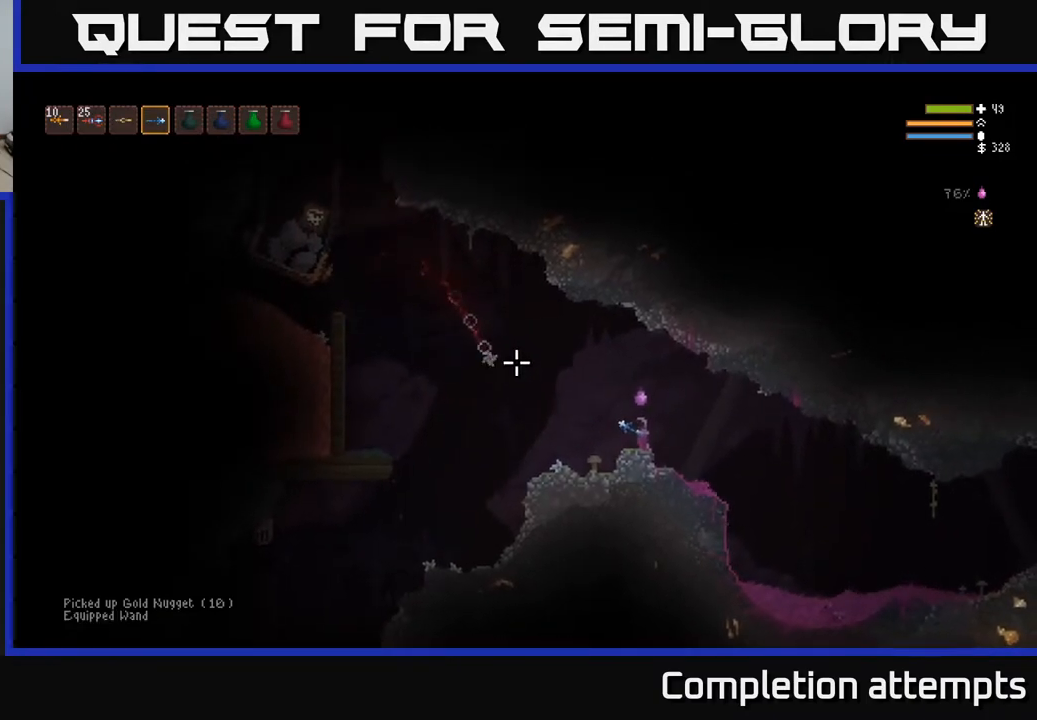
{"buttons": [], "left_stick": "center", "right_stick": "up-left", "events": [[33, "R2", "down"], [300, "R2", "up"]]}
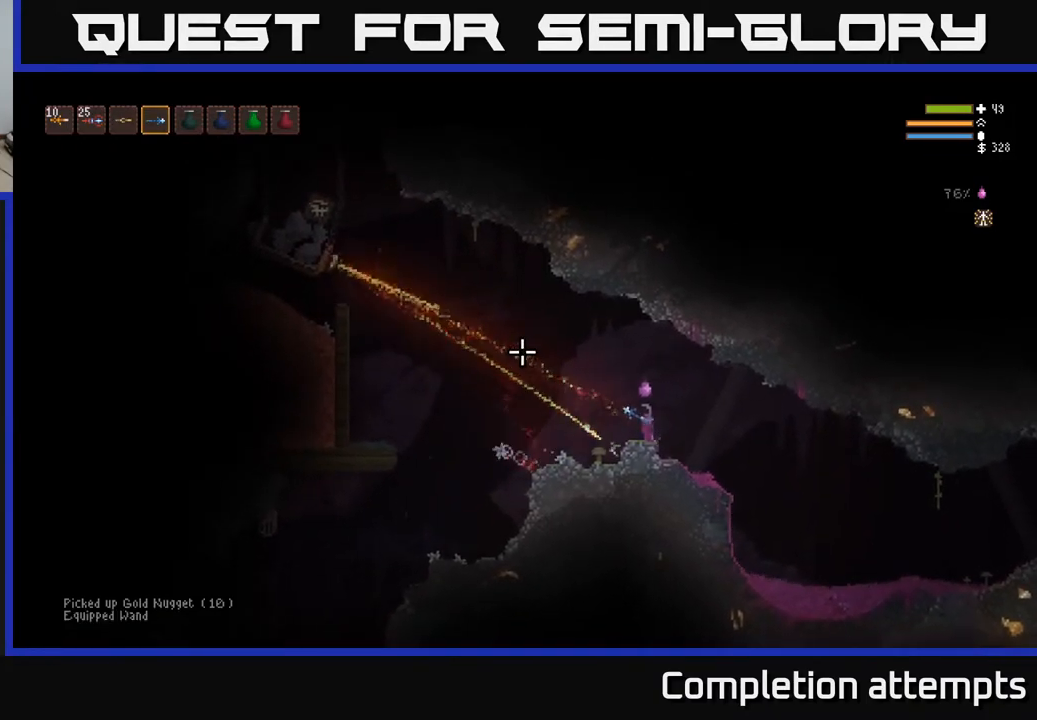
{"buttons": ["R2"], "left_stick": "center", "right_stick": "up-left", "events": [[17, "left_stick", "left"], [117, "left_stick", "center"], [133, "R2", "down"]]}
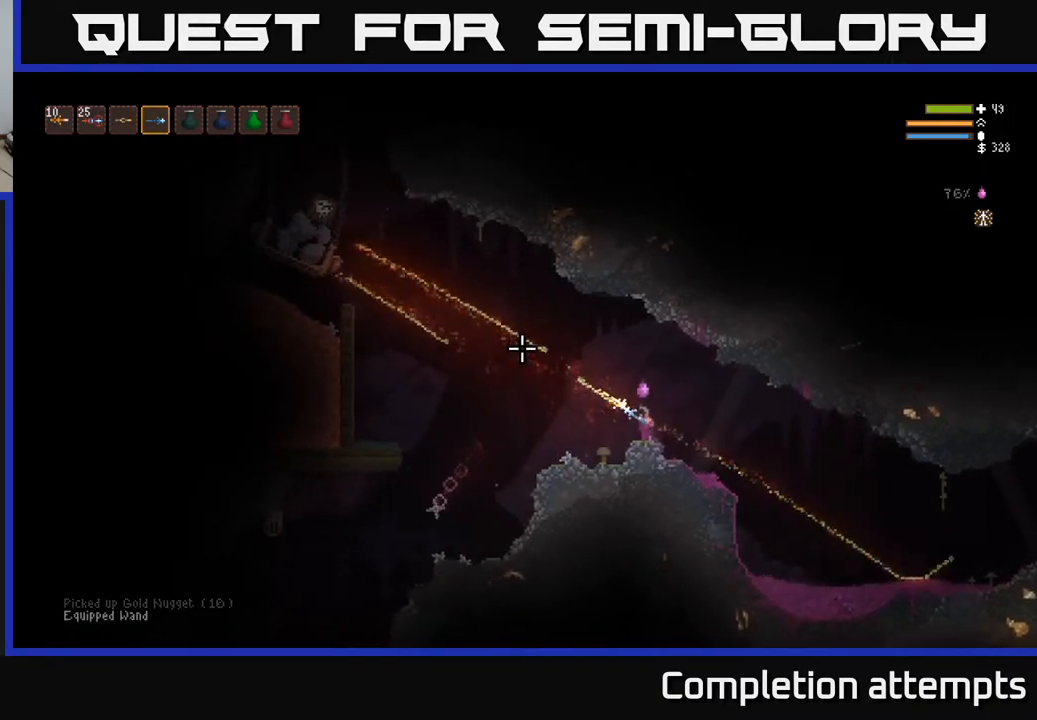
{"buttons": ["R2"], "left_stick": "center", "right_stick": "up-left", "events": []}
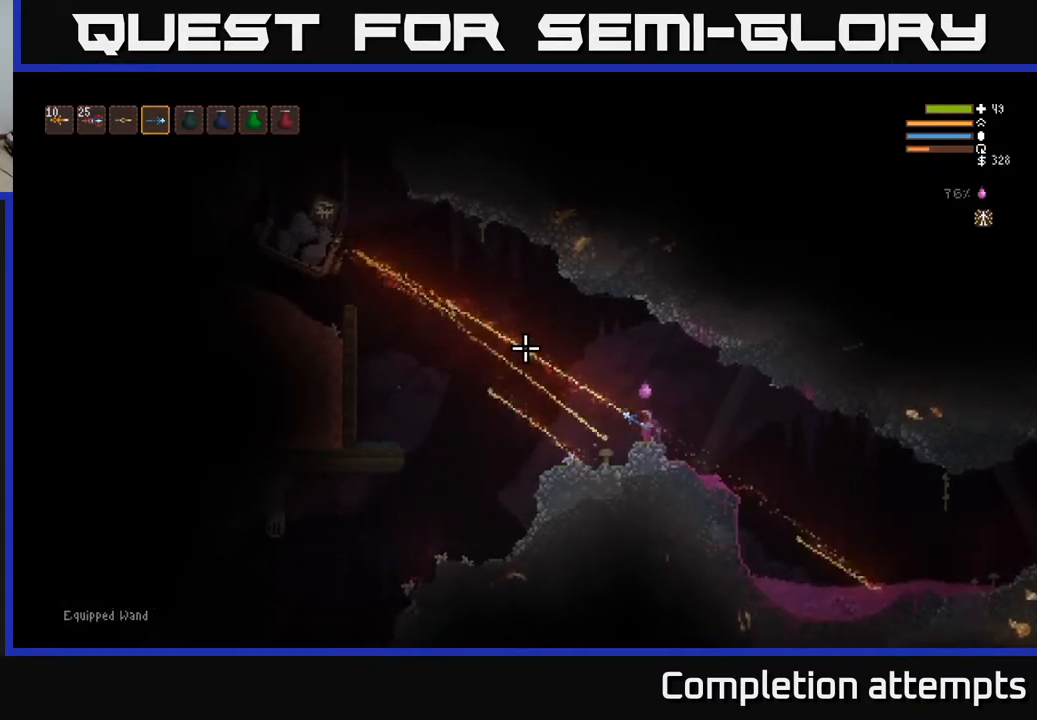
{"buttons": ["R2"], "left_stick": "center", "right_stick": "up-left", "events": []}
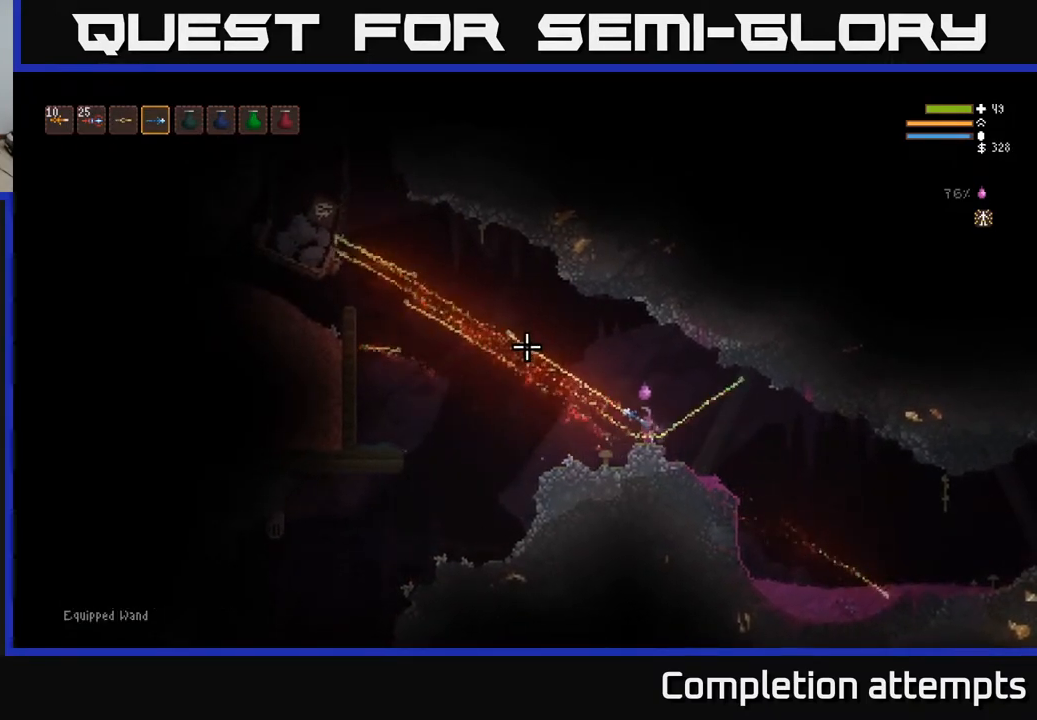
{"buttons": ["R2"], "left_stick": "center", "right_stick": "up-left", "events": []}
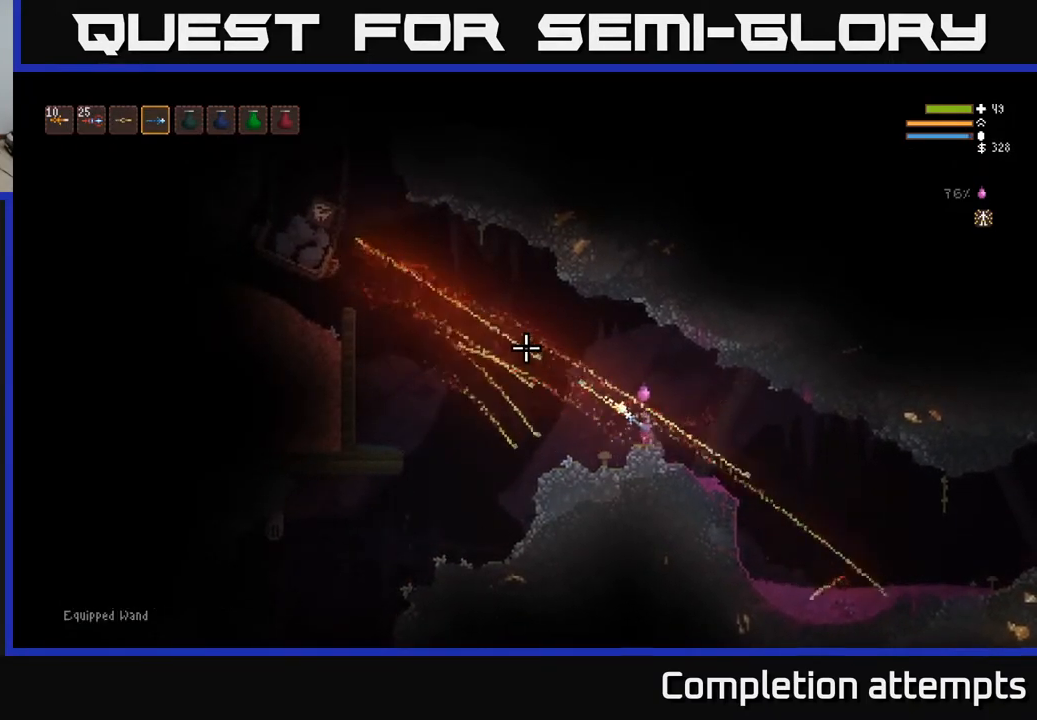
{"buttons": ["R2"], "left_stick": "center", "right_stick": "up-left", "events": []}
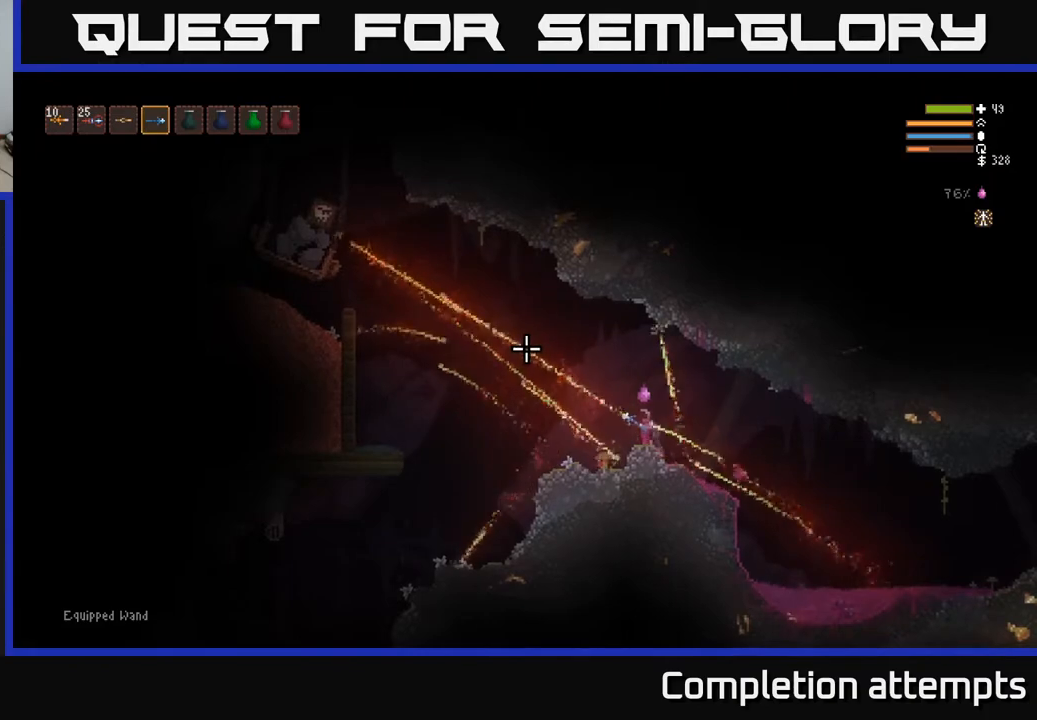
{"buttons": ["R2"], "left_stick": "center", "right_stick": "up-left", "events": []}
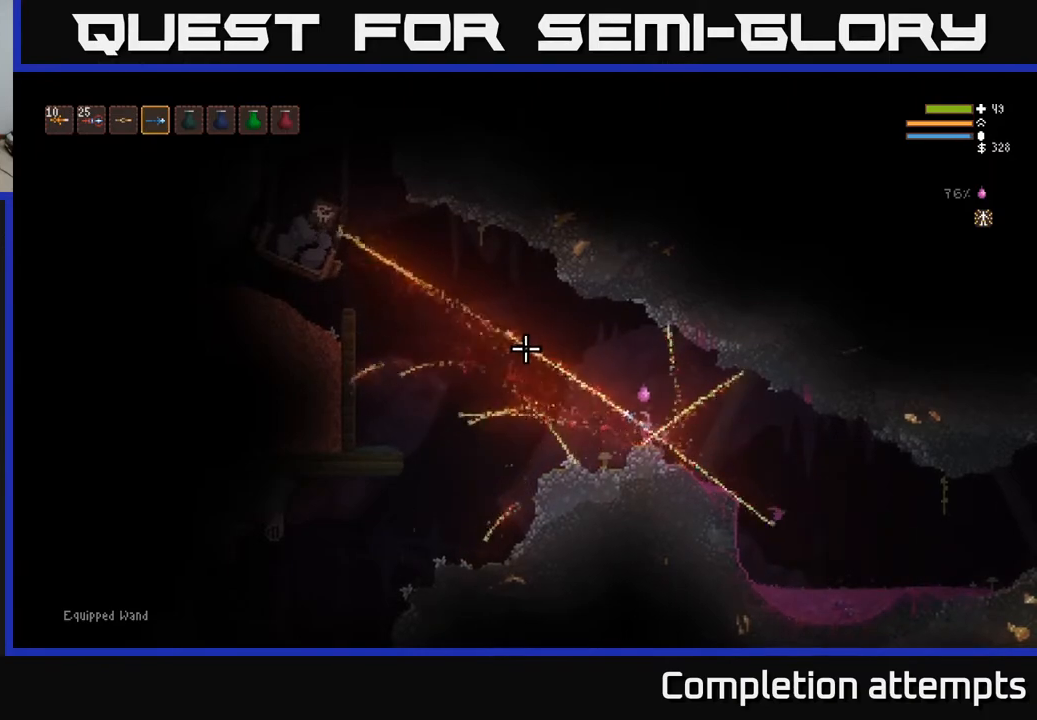
{"buttons": [], "left_stick": "center", "right_stick": "up-left", "events": [[500, "R2", "up"]]}
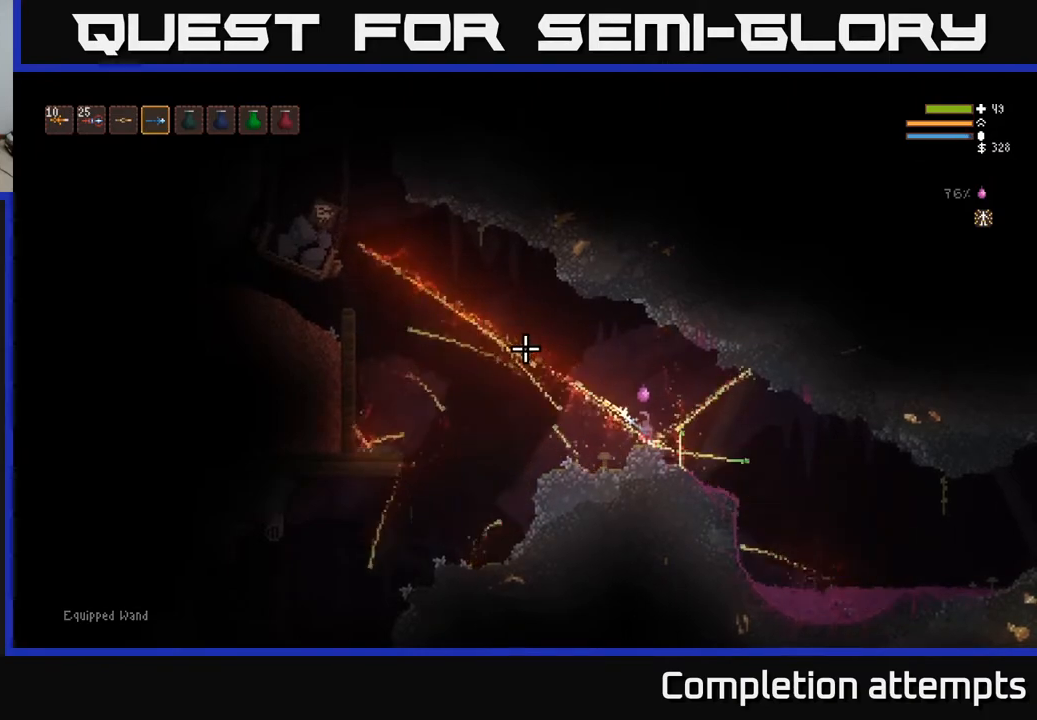
{"buttons": [], "left_stick": "left", "right_stick": "up-left", "events": [[83, "left_stick", "left"], [350, "L2", "down"], [450, "L2", "up"]]}
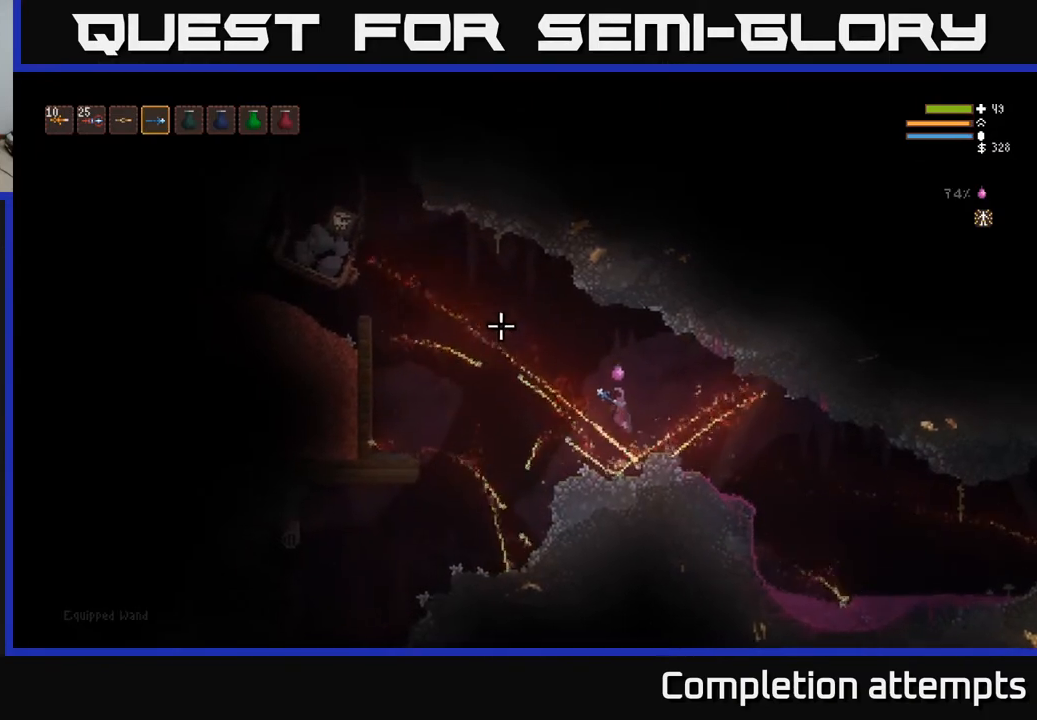
{"buttons": [], "left_stick": "center", "right_stick": "up-left", "events": [[100, "left_stick", "center"]]}
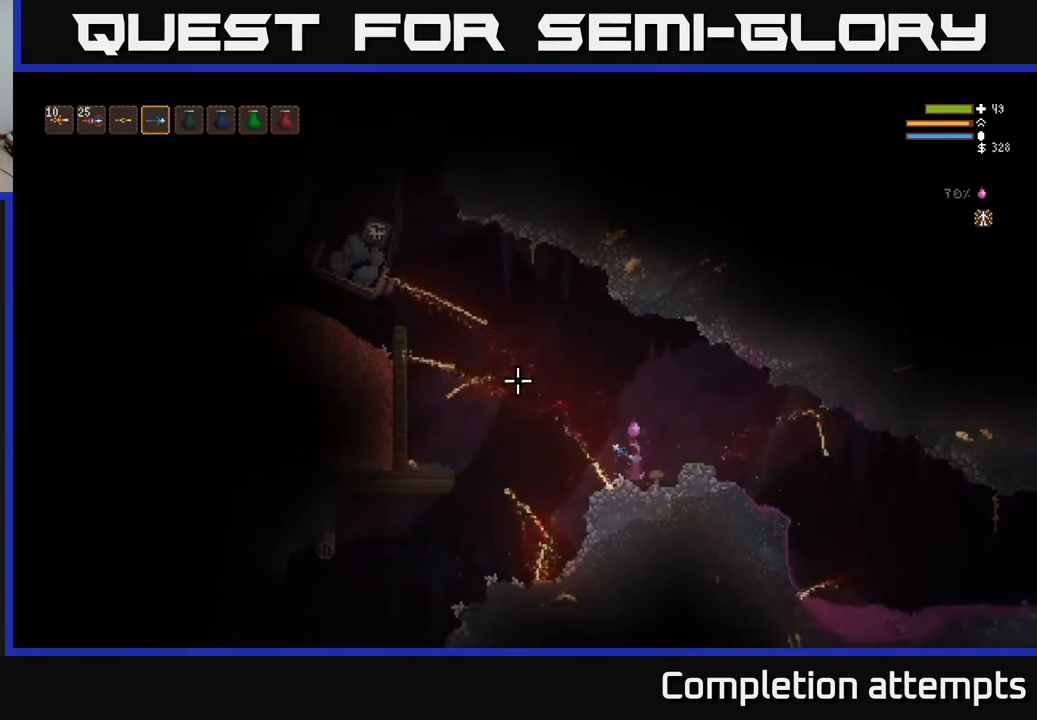
{"buttons": ["L2"], "left_stick": "left", "right_stick": "up-left", "events": [[167, "L1", "down"], [200, "left_stick", "left"], [283, "L1", "up"], [500, "L2", "down"]]}
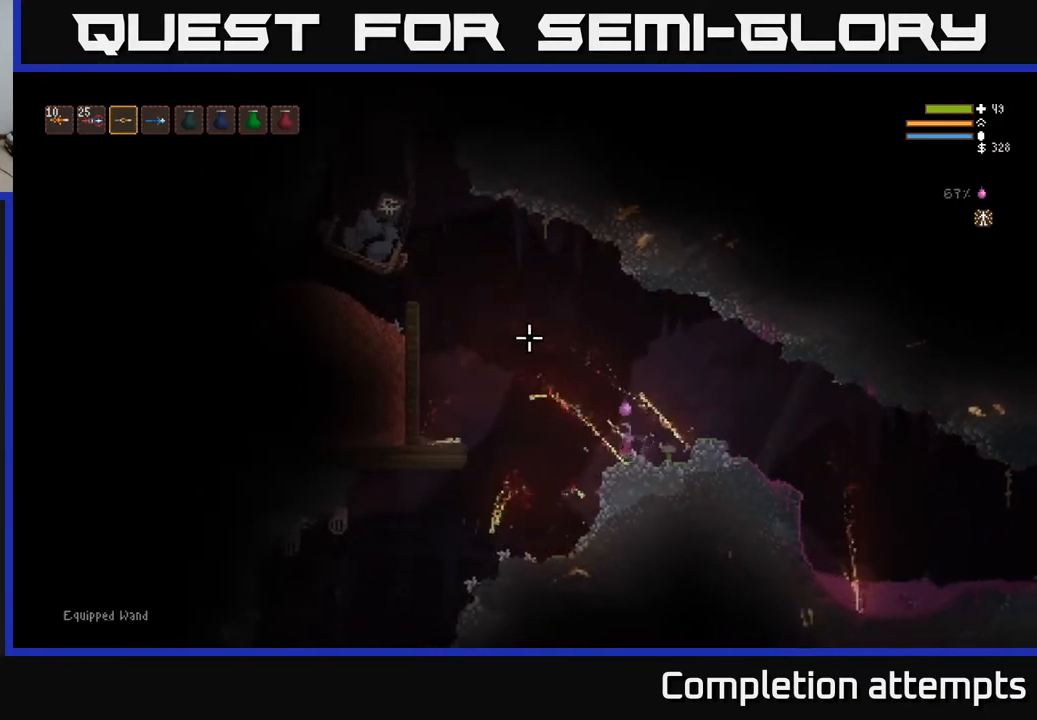
{"buttons": [], "left_stick": "left", "right_stick": "left", "events": [[117, "L2", "up"], [217, "right_stick", "left"]]}
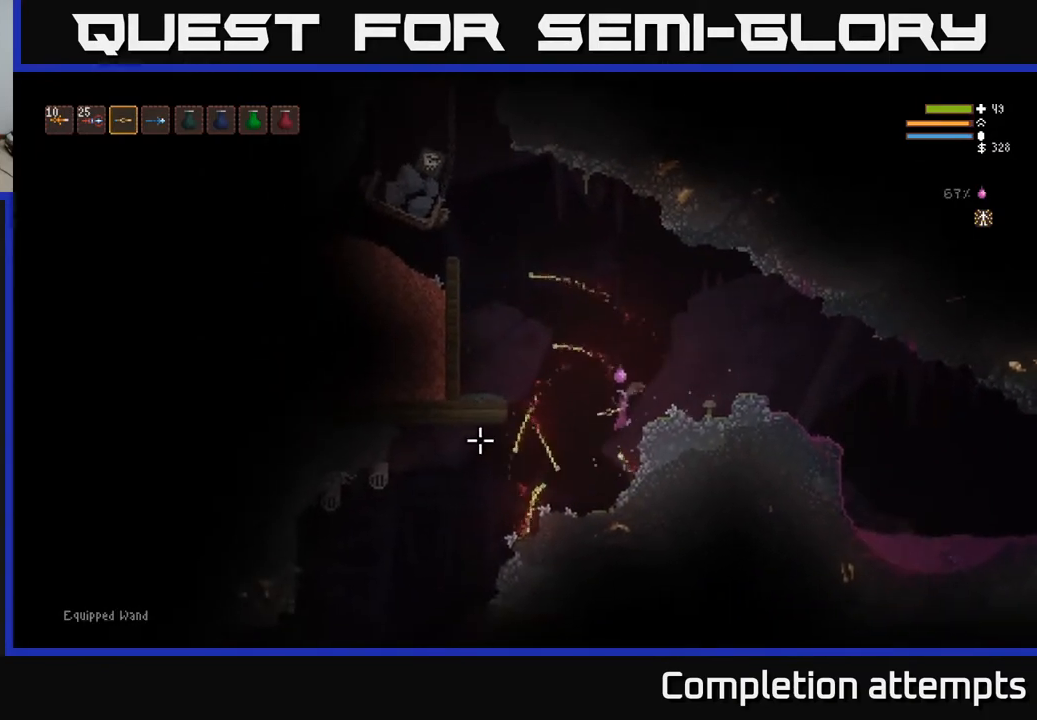
{"buttons": ["L2"], "left_stick": "left", "right_stick": "left", "events": [[450, "L2", "down"]]}
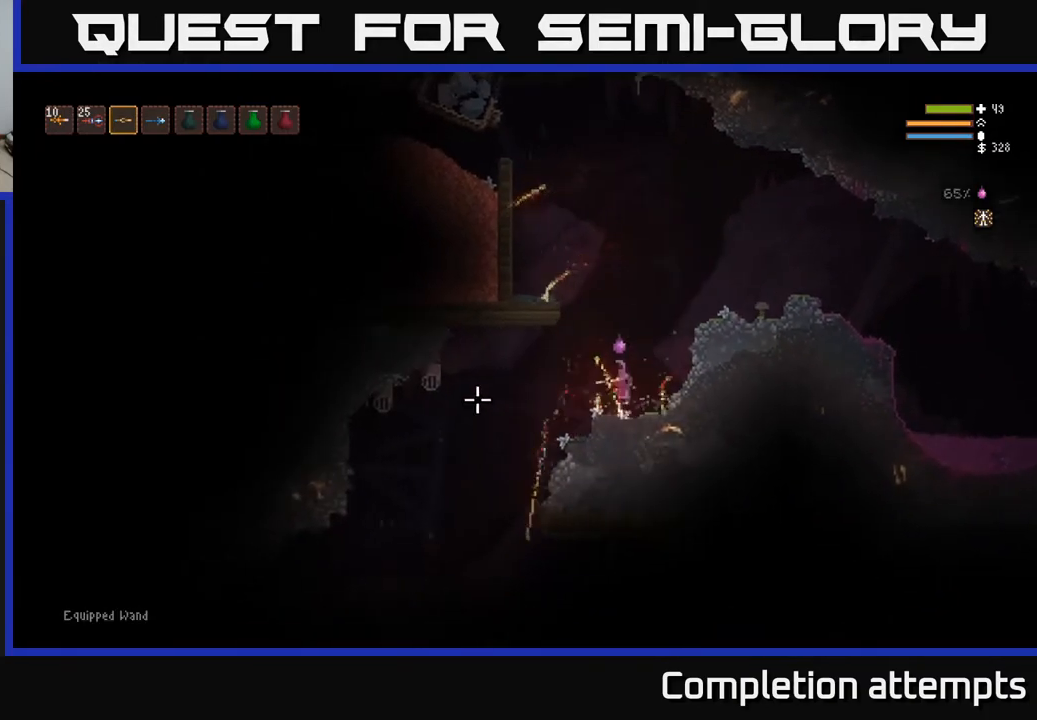
{"buttons": [], "left_stick": "center", "right_stick": "left", "events": [[50, "L2", "up"], [417, "left_stick", "center"]]}
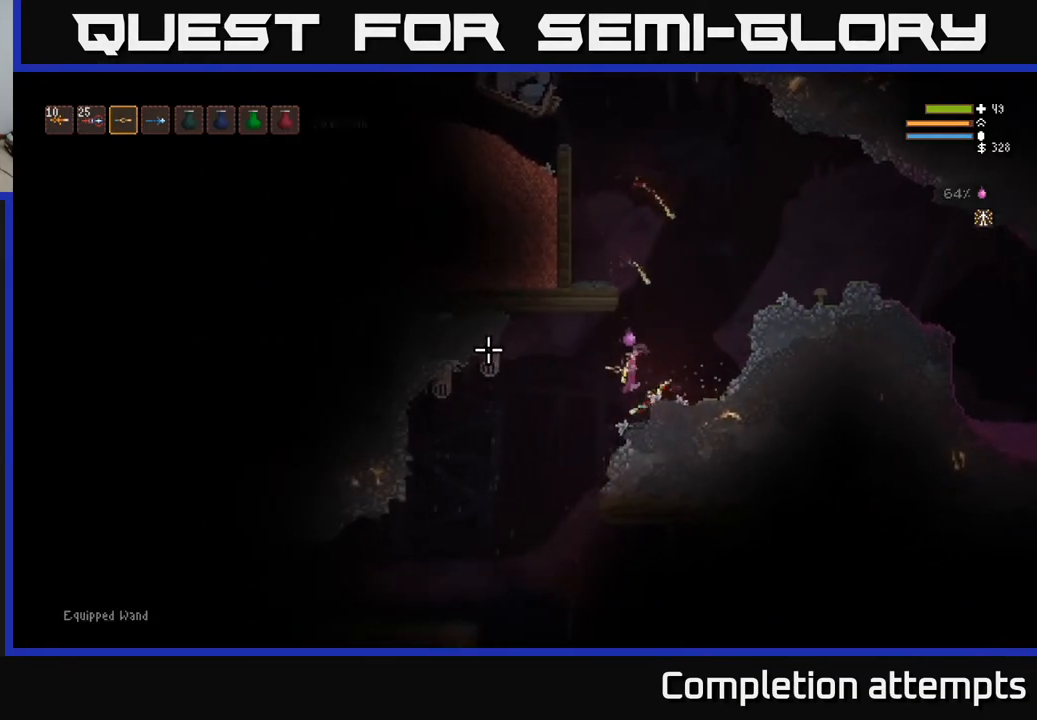
{"buttons": [], "left_stick": "center", "right_stick": "left", "events": [[33, "left_stick", "right"], [133, "left_stick", "center"]]}
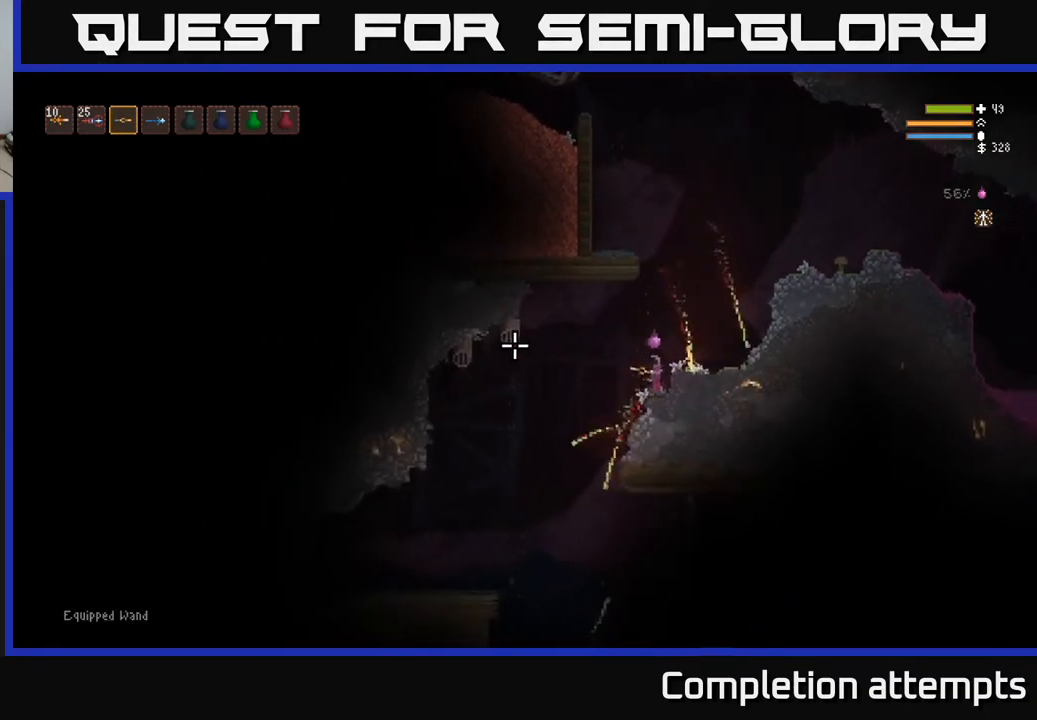
{"buttons": ["R2"], "left_stick": "center", "right_stick": "left", "events": [[117, "R1", "down"], [167, "R1", "up"], [383, "R2", "down"]]}
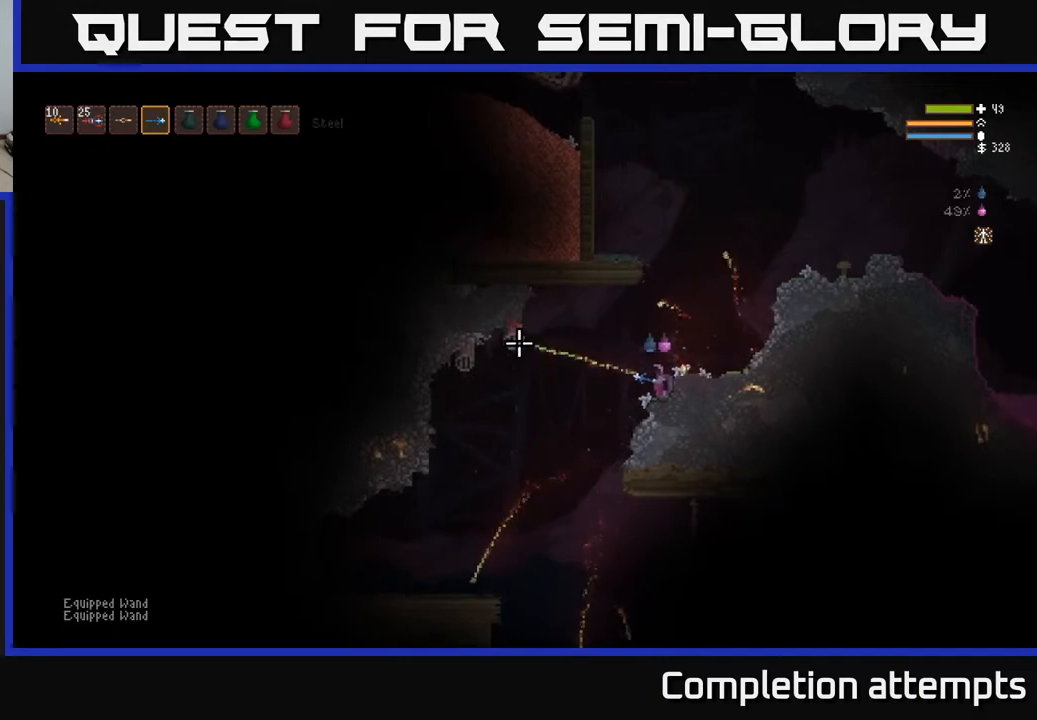
{"buttons": ["R2"], "left_stick": "center", "right_stick": "left", "events": []}
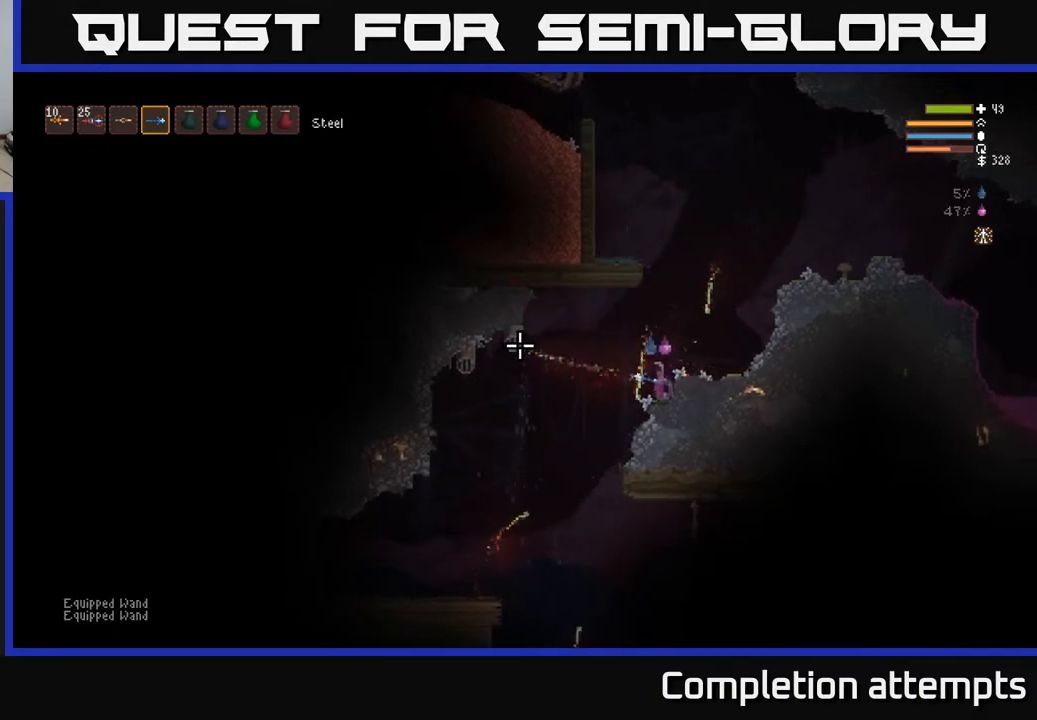
{"buttons": ["R2"], "left_stick": "center", "right_stick": "left", "events": []}
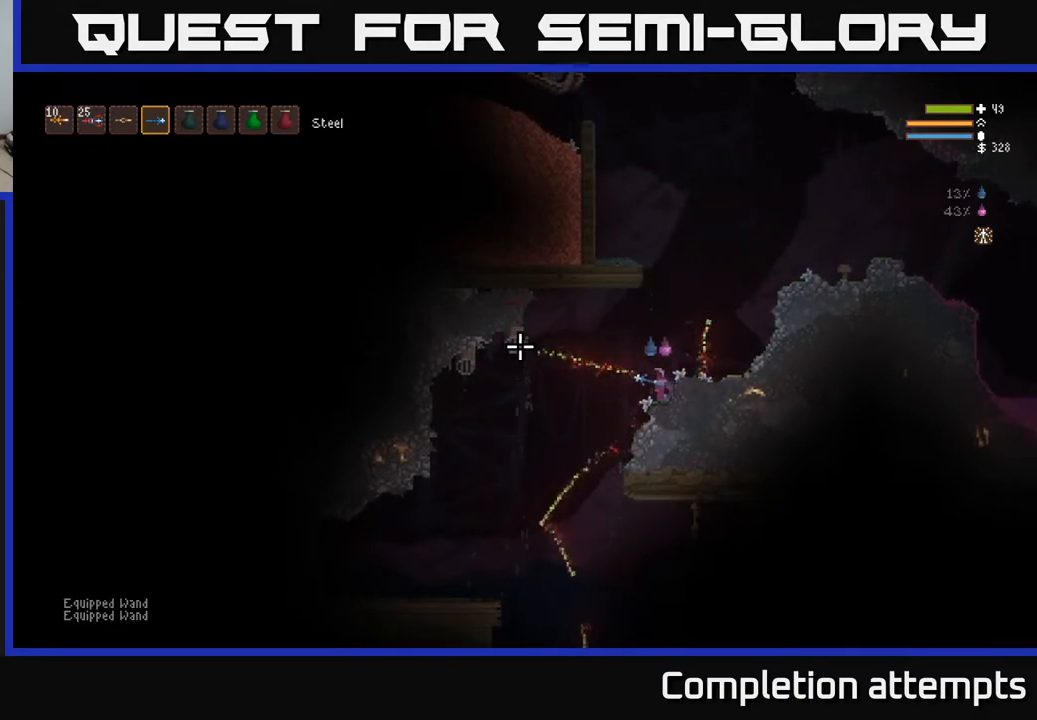
{"buttons": ["R2"], "left_stick": "center", "right_stick": "left", "events": []}
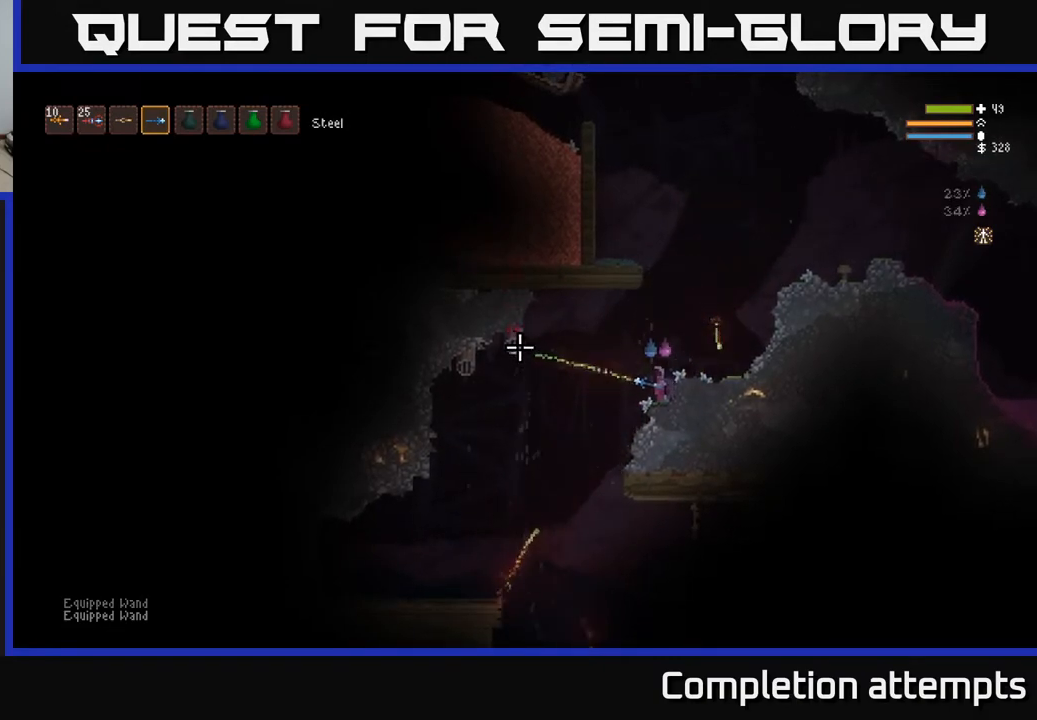
{"buttons": ["R2"], "left_stick": "center", "right_stick": "left", "events": []}
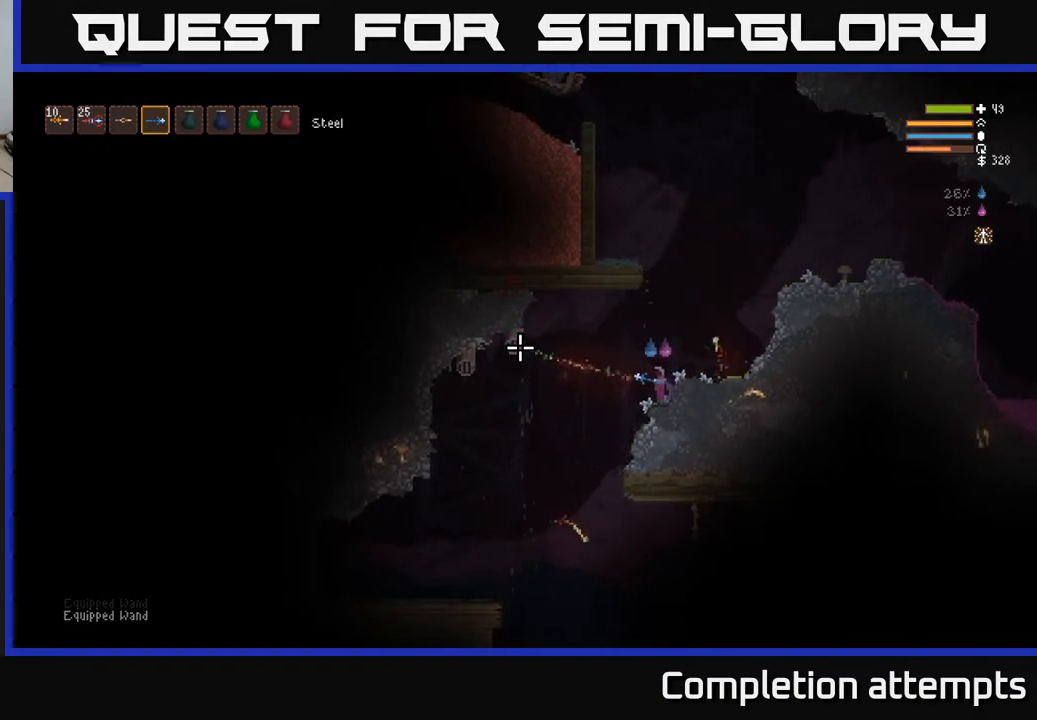
{"buttons": ["R2"], "left_stick": "center", "right_stick": "left", "events": []}